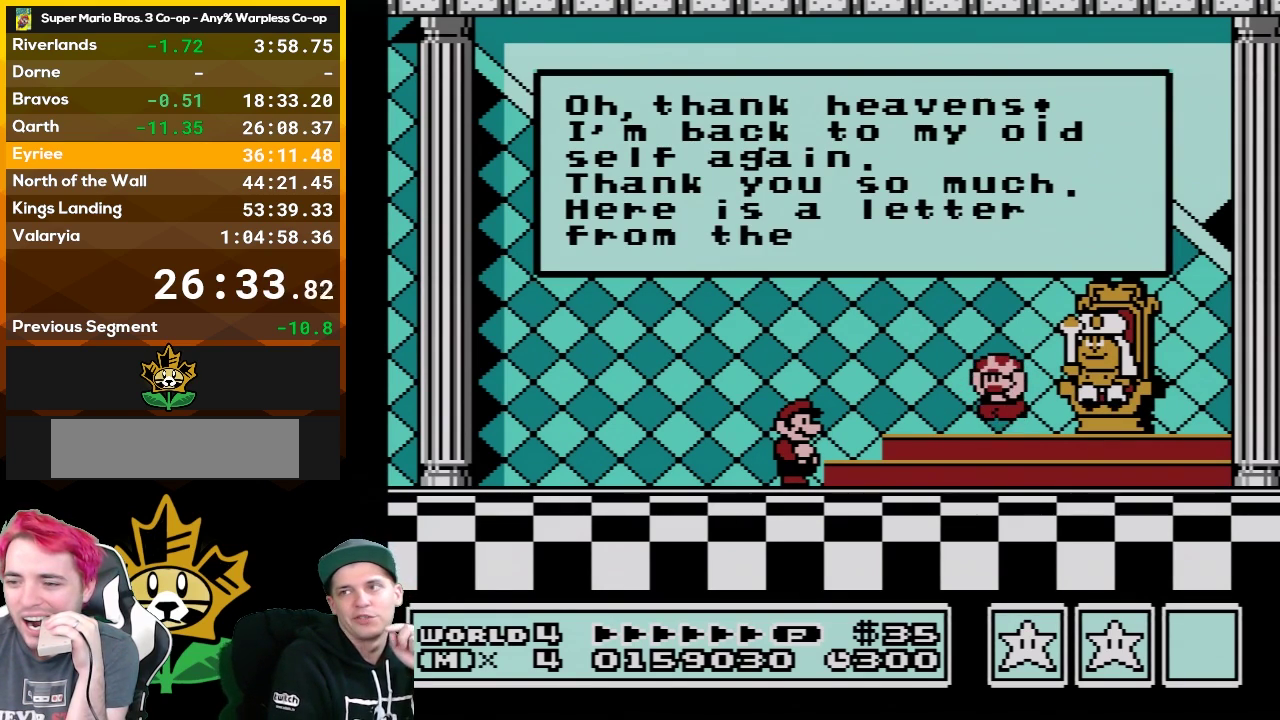
Gameplay with a controller (Nintendo layout); each line is a JSON object with the inputs held at the frame after it. "events" lists button and stick changes between this image and that frame as [ms after this image, input, new state], when the widget could be followed in between. Not read: L3 R3.
{"buttons": ["A", "B"], "events": [[50, "A", "down"], [50, "B", "down"], [183, "A", "up"], [217, "B", "up"], [267, "A", "down"], [267, "B", "down"], [400, "A", "up"], [400, "B", "up"], [467, "B", "down"], [500, "A", "down"]]}
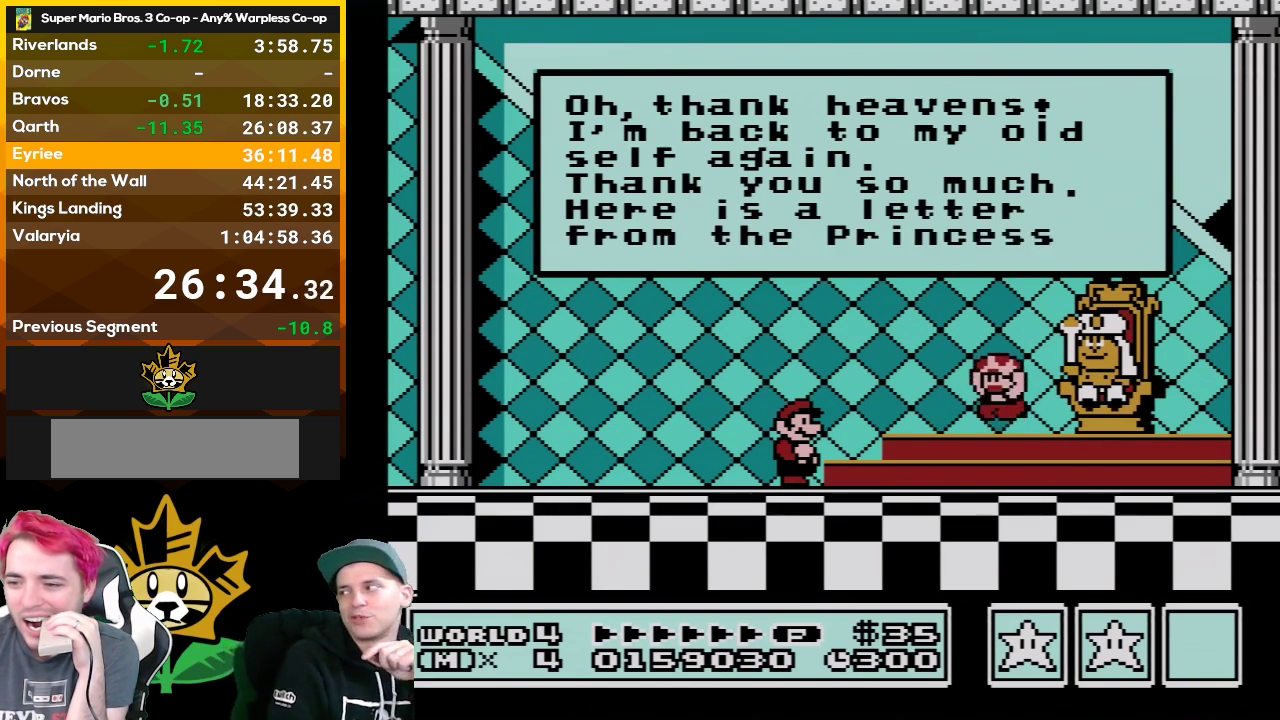
{"buttons": [], "events": [[83, "A", "up"], [83, "B", "up"], [183, "A", "down"], [183, "B", "down"], [267, "A", "up"], [267, "B", "up"], [367, "A", "down"], [367, "B", "down"], [467, "A", "up"], [500, "B", "up"]]}
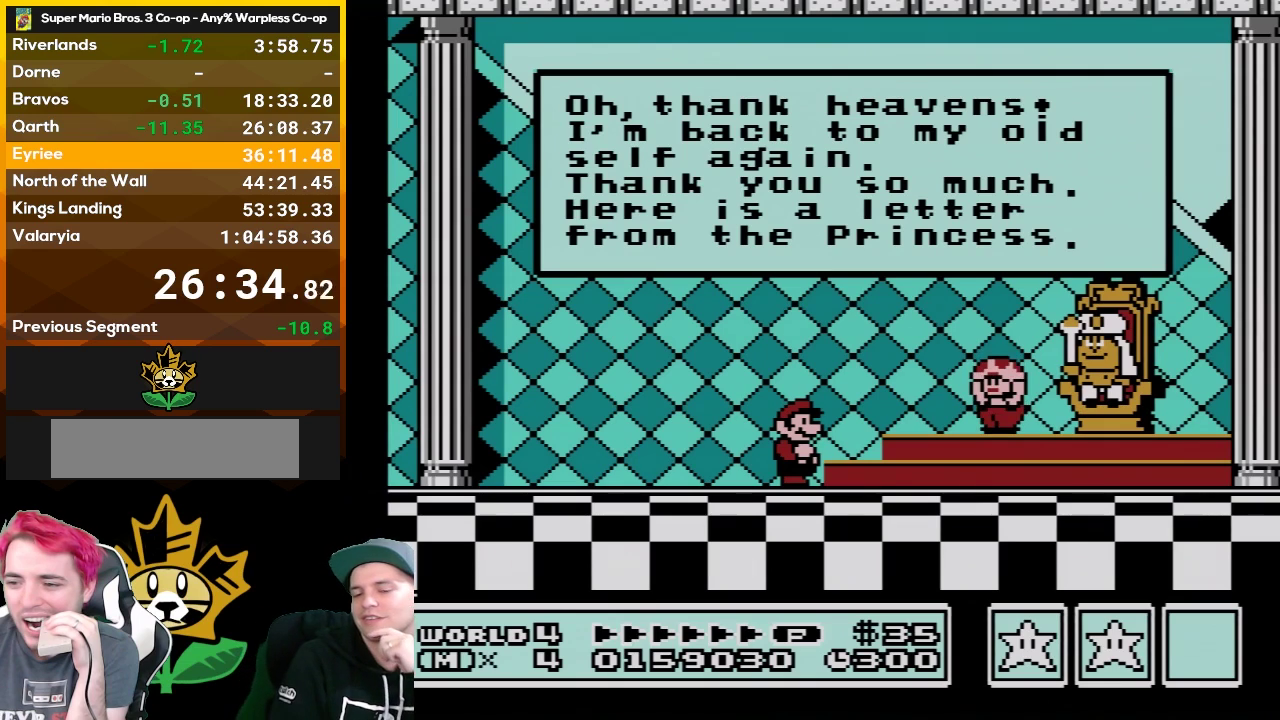
{"buttons": ["A", "B"], "events": [[50, "A", "down"], [50, "B", "down"], [150, "A", "up"], [183, "B", "up"], [250, "A", "down"], [267, "B", "down"], [367, "A", "up"], [367, "B", "up"], [467, "A", "down"], [467, "B", "down"]]}
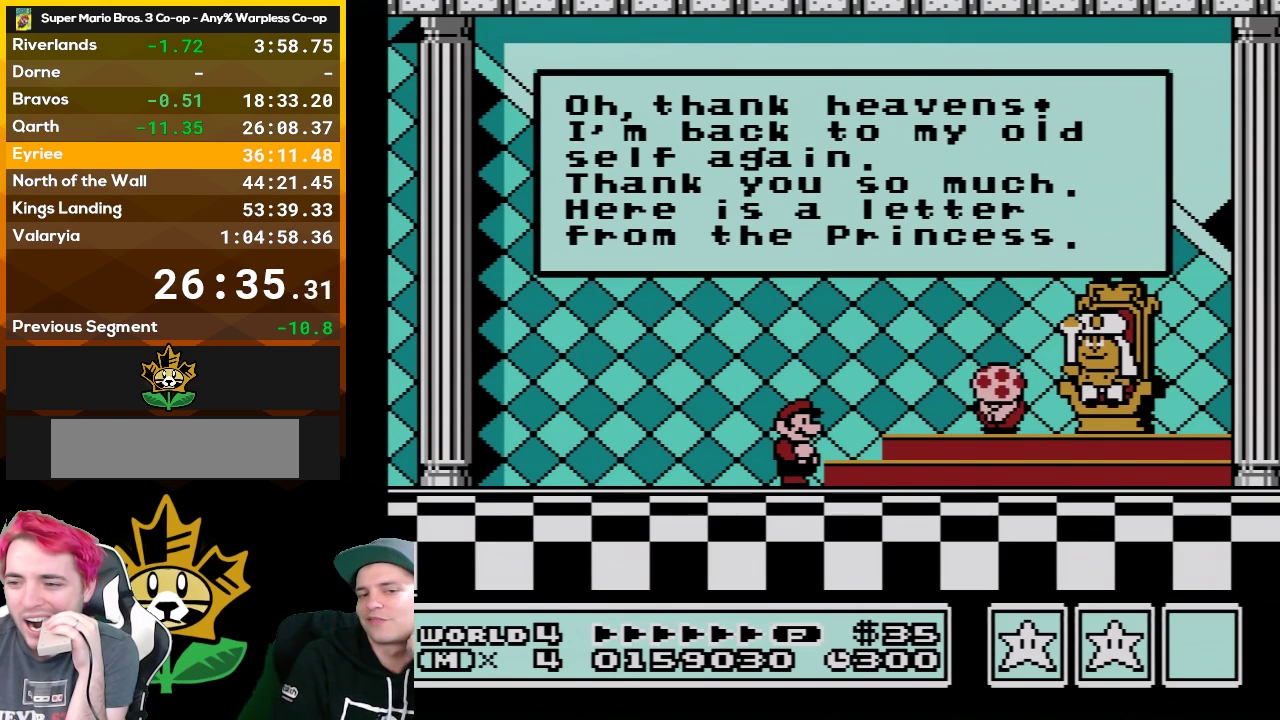
{"buttons": [], "events": [[50, "A", "up"], [150, "A", "down"], [250, "A", "up"], [267, "B", "up"], [333, "A", "down"], [433, "A", "up"]]}
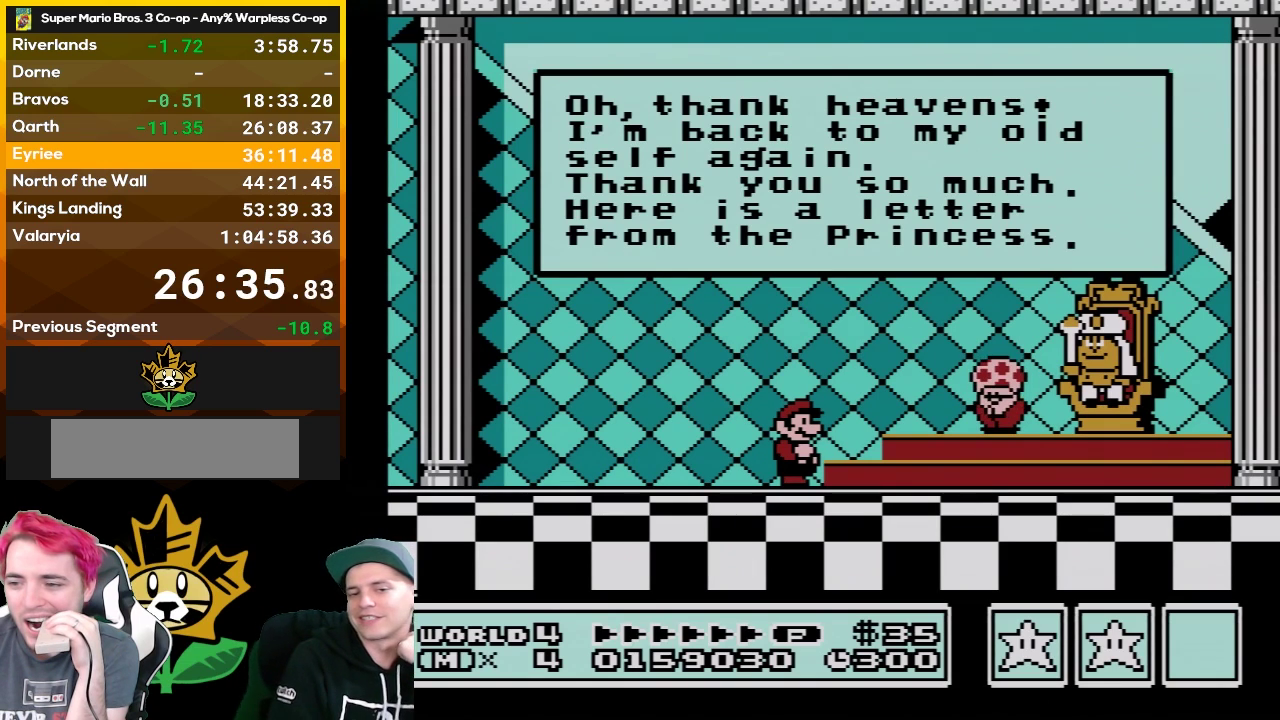
{"buttons": [], "events": [[17, "A", "down"], [117, "A", "up"], [217, "A", "down"], [300, "A", "up"], [400, "A", "down"], [500, "A", "up"]]}
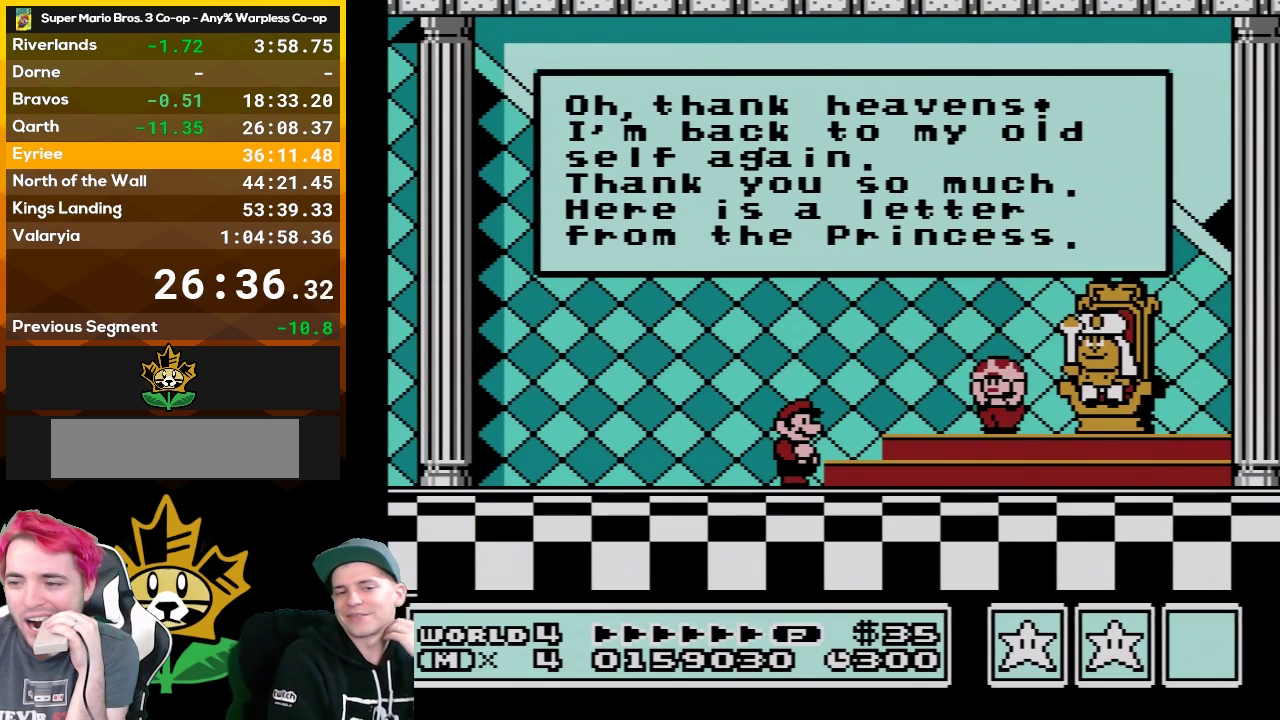
{"buttons": ["A"], "events": [[50, "A", "down"], [183, "A", "up"], [267, "A", "down"], [367, "A", "up"], [467, "A", "down"]]}
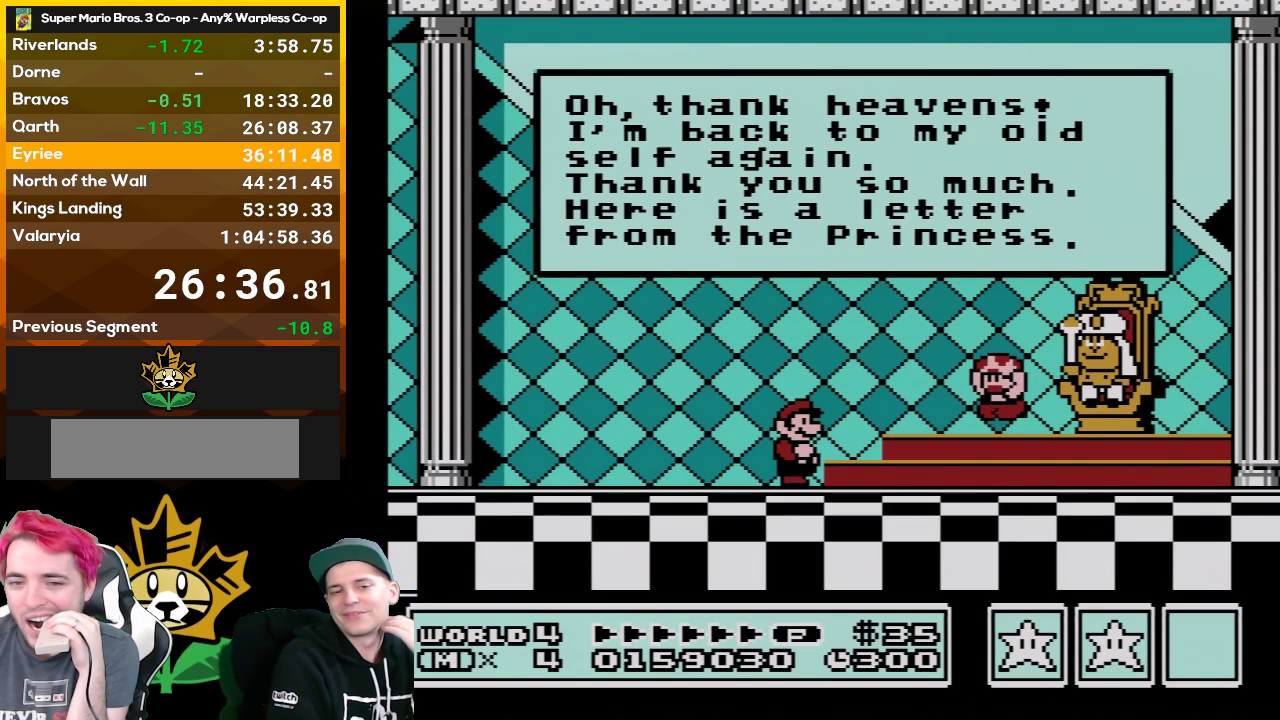
{"buttons": [], "events": [[83, "A", "up"], [150, "A", "down"], [300, "A", "up"], [367, "A", "down"], [500, "A", "up"]]}
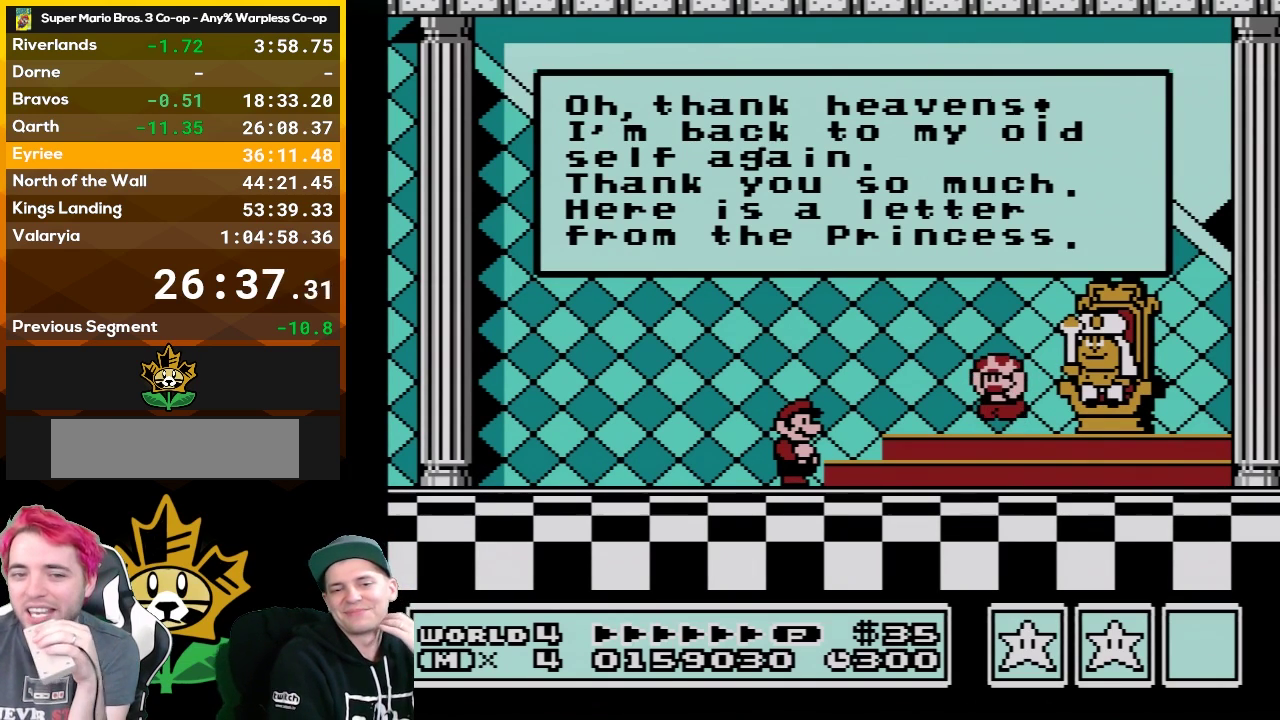
{"buttons": ["A"], "events": [[50, "A", "down"], [183, "A", "up"], [250, "A", "down"], [367, "A", "up"], [433, "A", "down"]]}
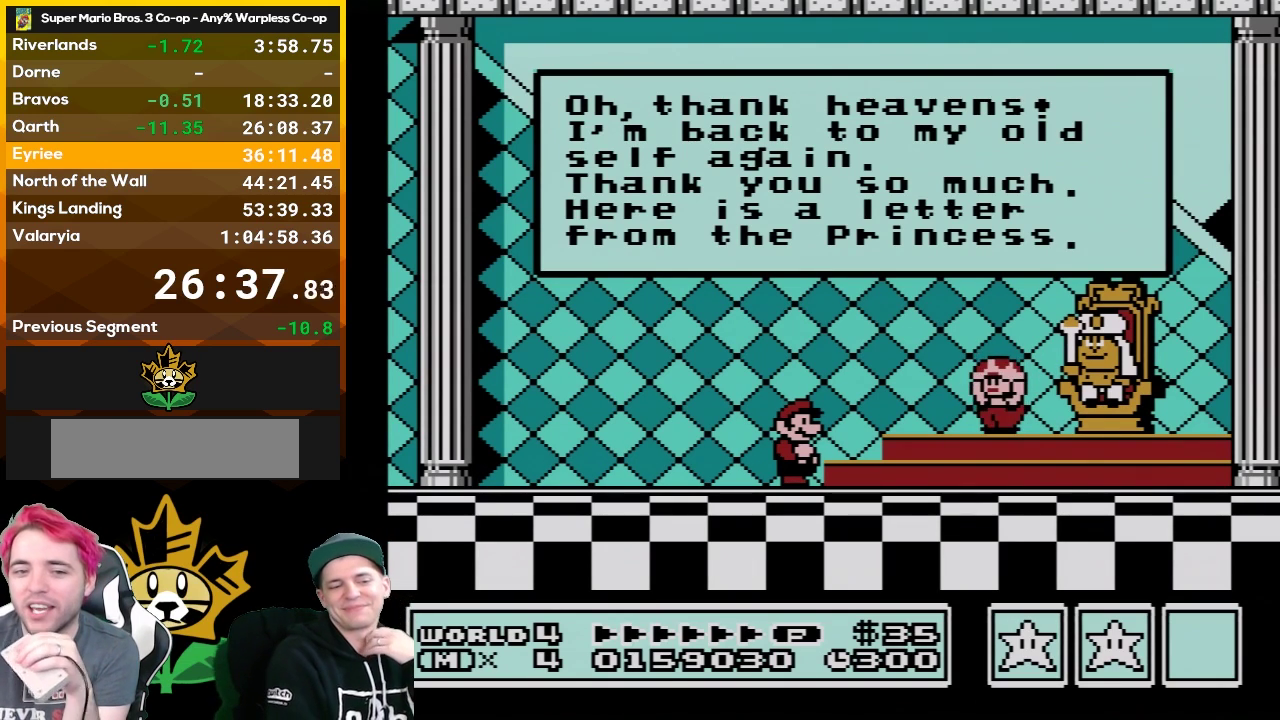
{"buttons": ["A"], "events": [[50, "A", "up"], [117, "A", "down"], [433, "A", "up"], [500, "A", "down"]]}
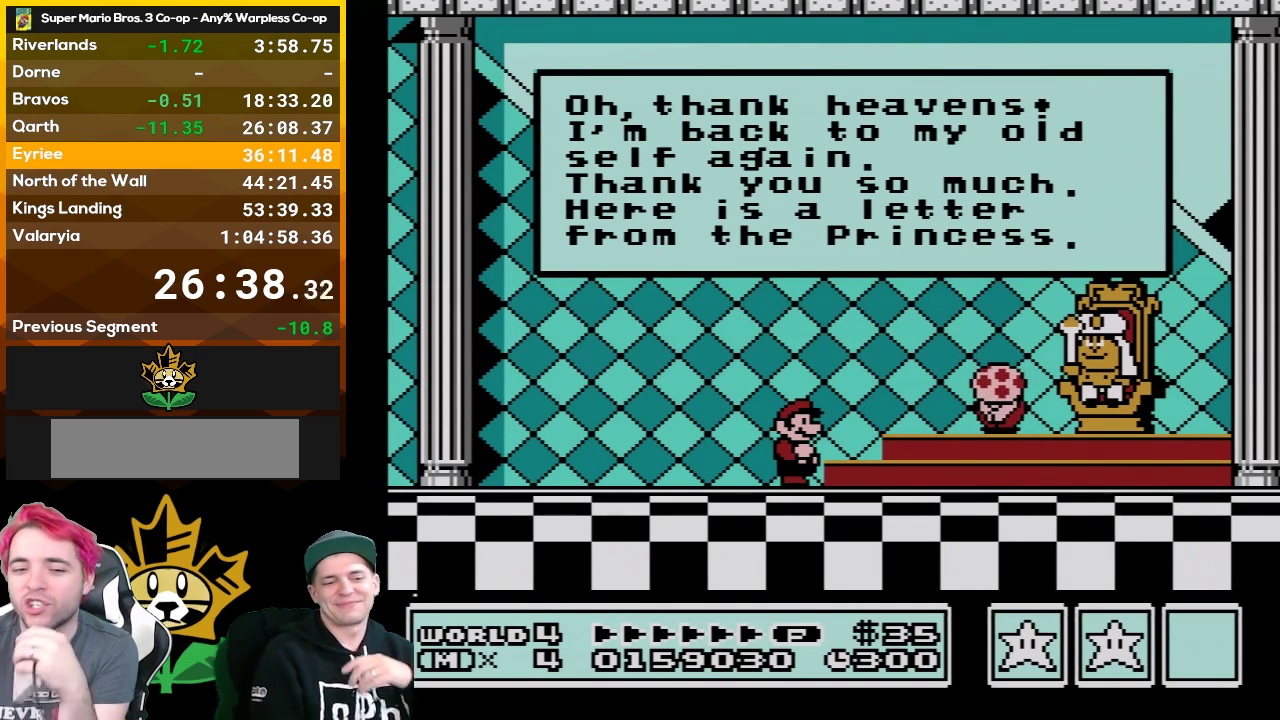
{"buttons": [], "events": [[117, "A", "up"], [183, "A", "down"], [300, "A", "up"], [367, "A", "down"], [500, "A", "up"]]}
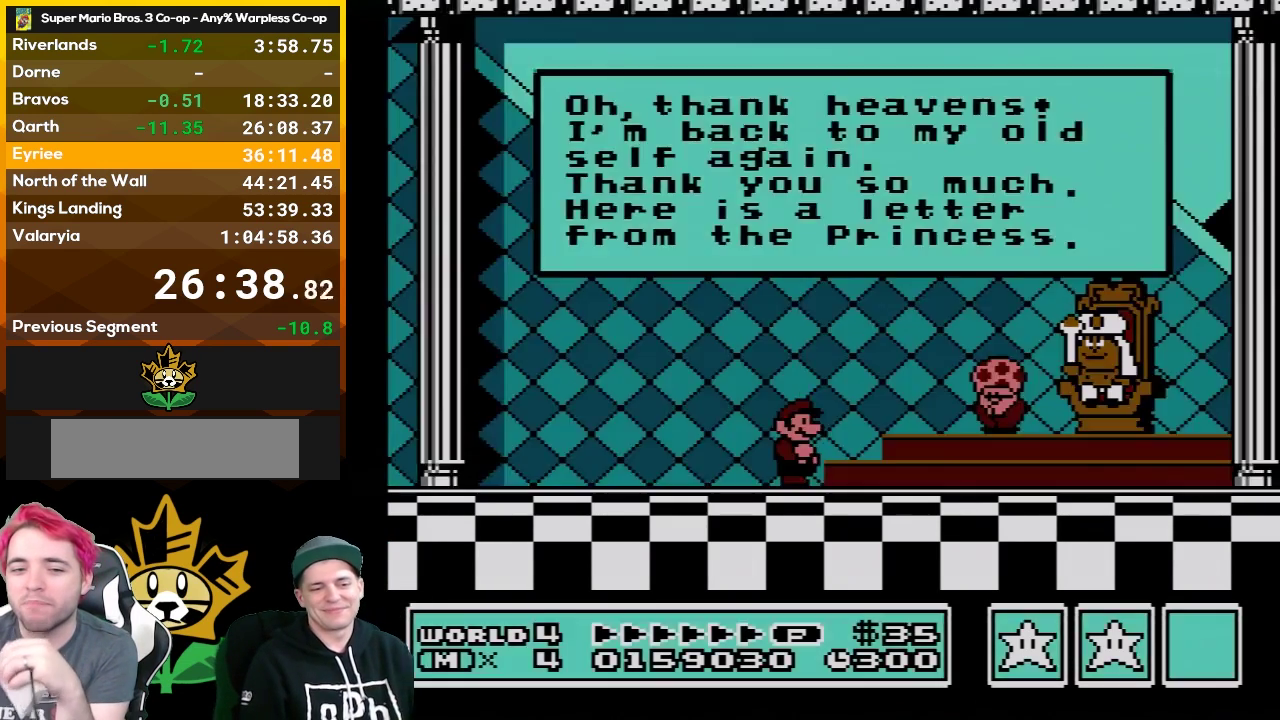
{"buttons": ["A"], "events": [[33, "A", "down"], [150, "A", "up"], [217, "A", "down"], [333, "A", "up"], [400, "A", "down"]]}
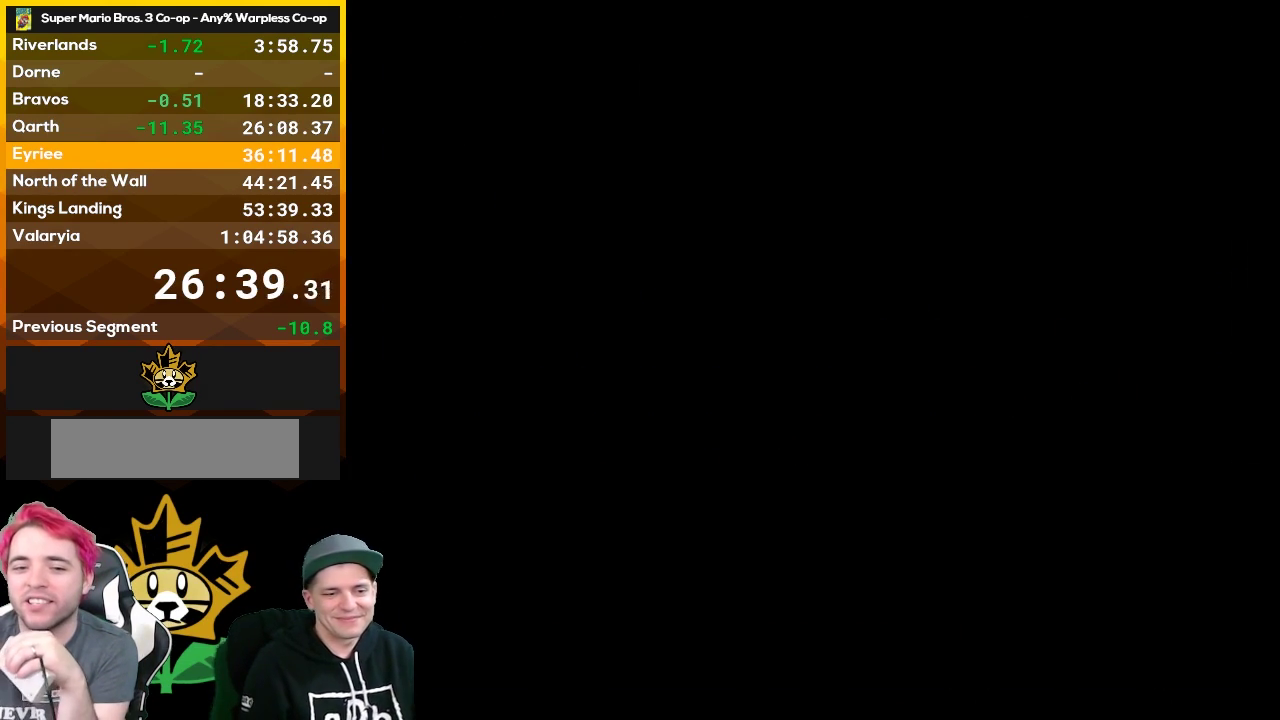
{"buttons": ["A"], "events": [[33, "A", "up"], [83, "A", "down"], [217, "A", "up"], [283, "A", "down"], [400, "A", "up"], [467, "A", "down"]]}
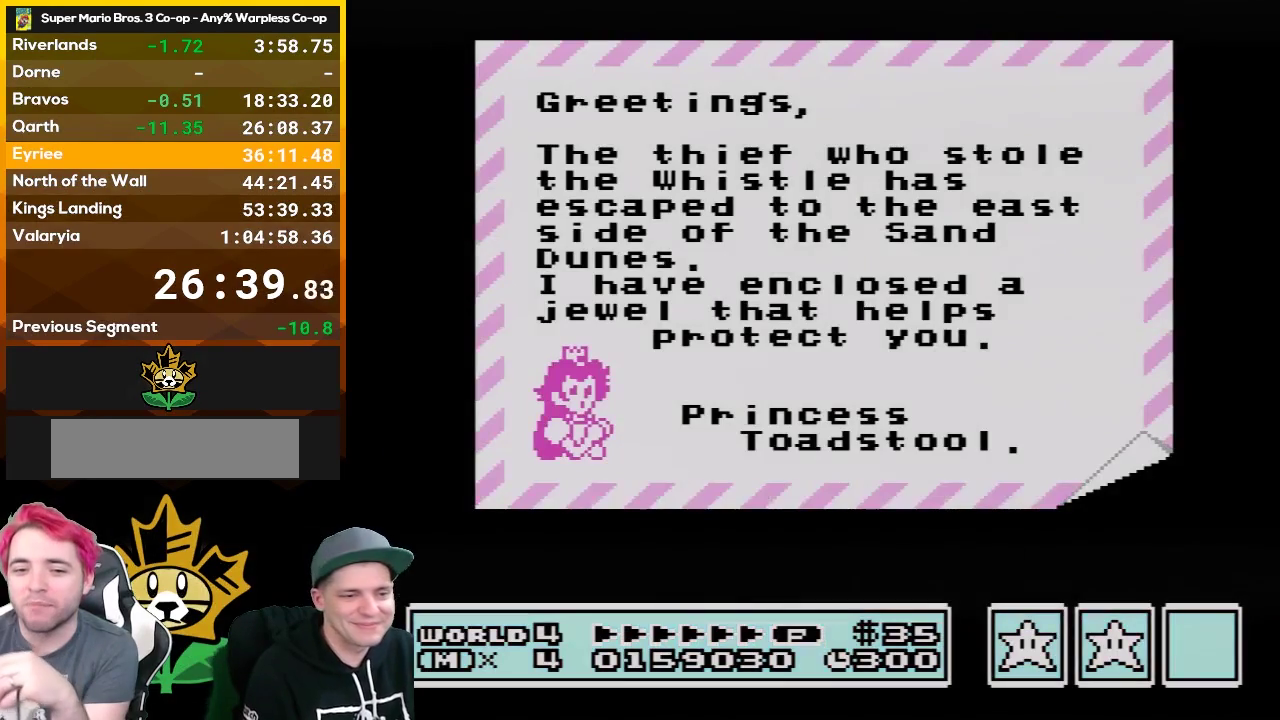
{"buttons": ["A"], "events": [[83, "A", "up"], [150, "A", "down"], [283, "A", "up"], [333, "A", "down"]]}
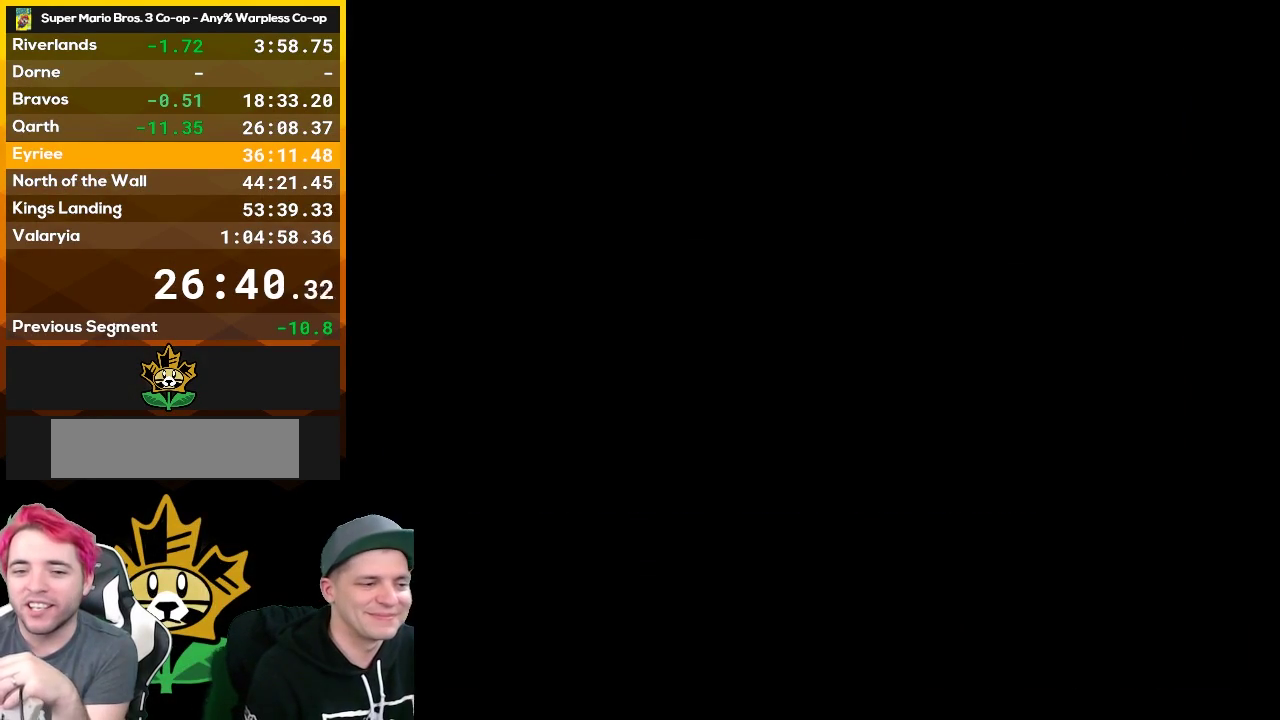
{"buttons": ["A"], "events": [[183, "A", "up"], [250, "A", "down"], [333, "A", "up"], [433, "A", "down"]]}
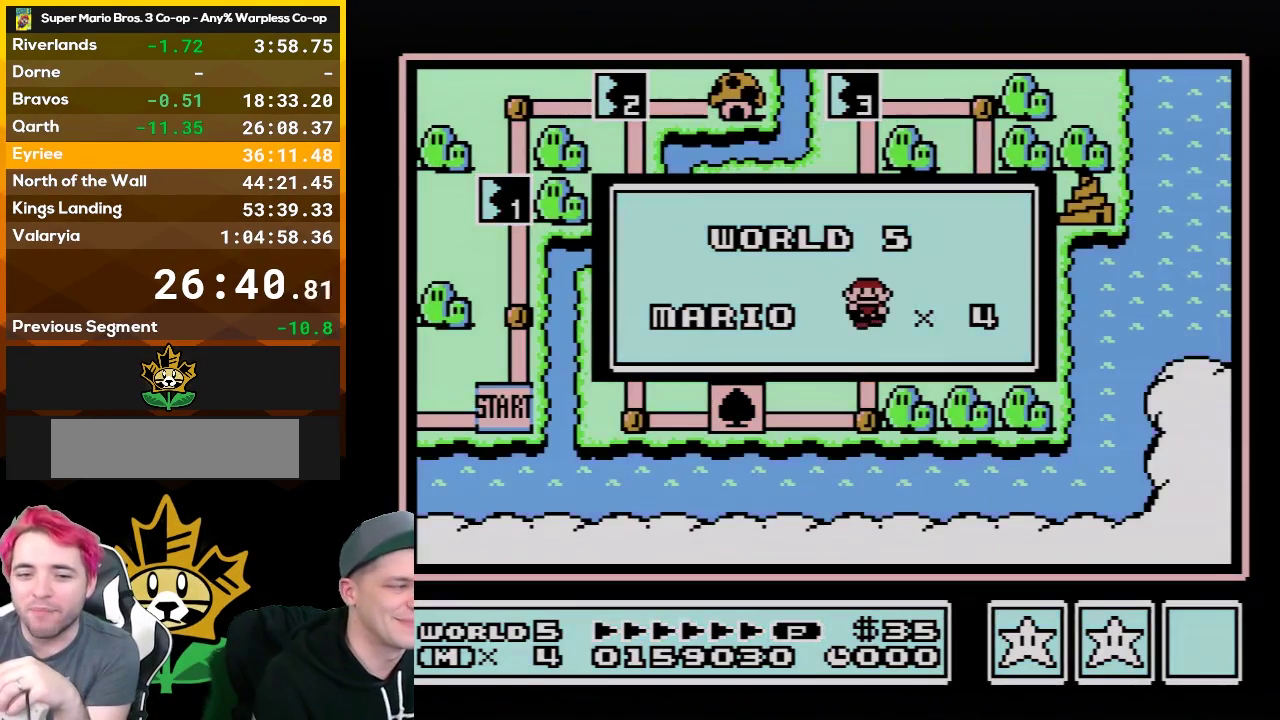
{"buttons": ["A"], "events": [[50, "A", "up"], [117, "A", "down"], [217, "A", "up"], [283, "A", "down"], [433, "A", "up"], [500, "A", "down"]]}
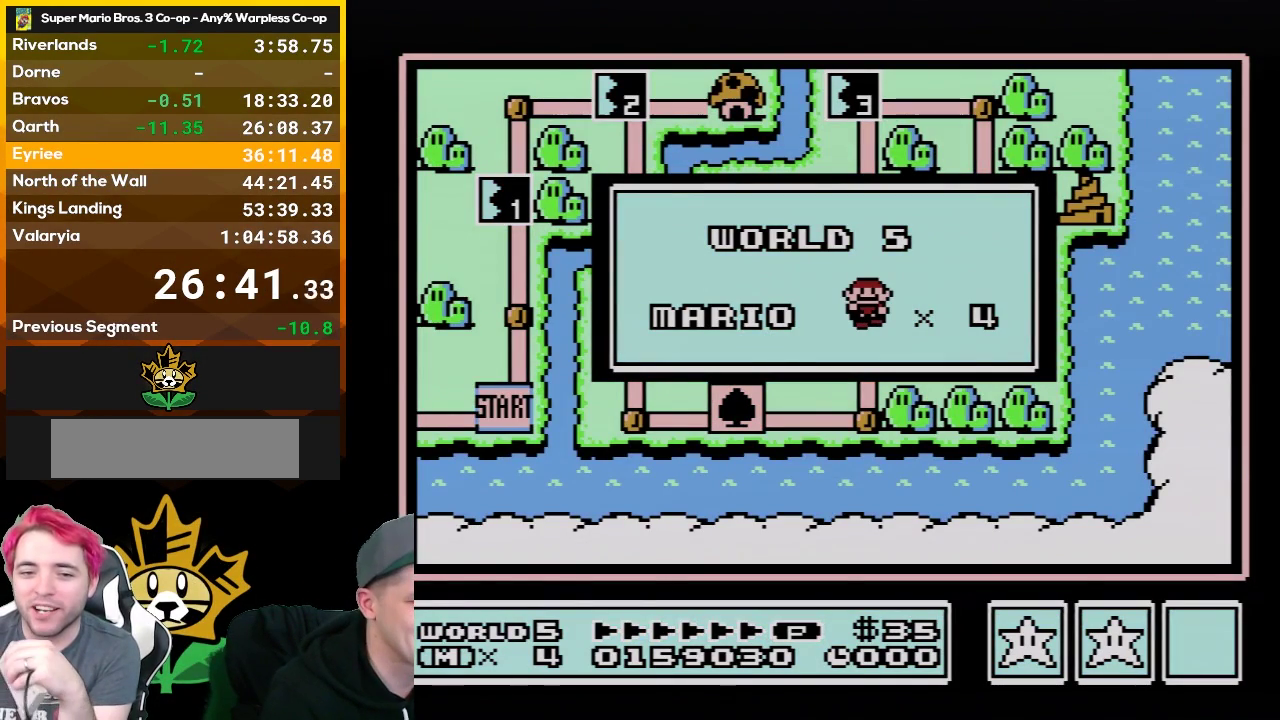
{"buttons": ["A"], "events": [[117, "A", "up"], [183, "A", "down"], [333, "A", "up"], [400, "A", "down"]]}
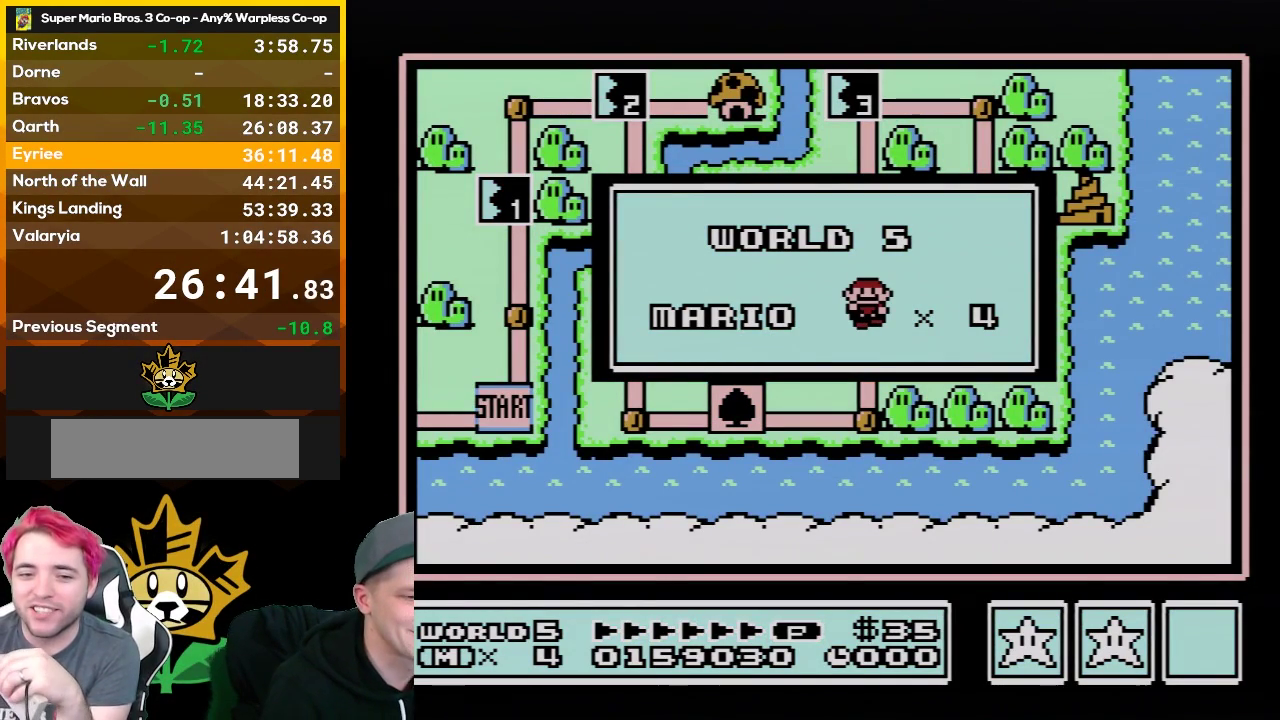
{"buttons": ["A"], "events": [[33, "A", "up"], [83, "A", "down"], [217, "A", "up"], [283, "A", "down"], [400, "A", "up"], [467, "A", "down"]]}
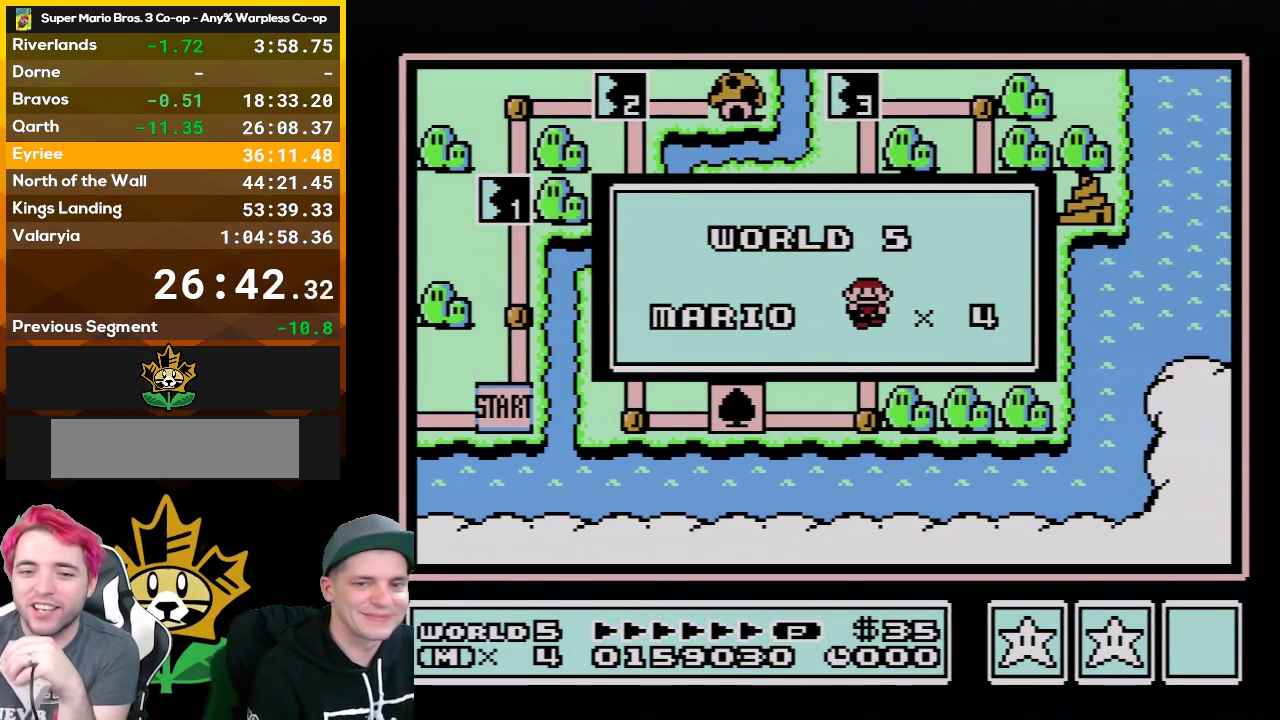
{"buttons": [], "events": [[267, "A", "up"], [367, "A", "down"], [500, "A", "up"]]}
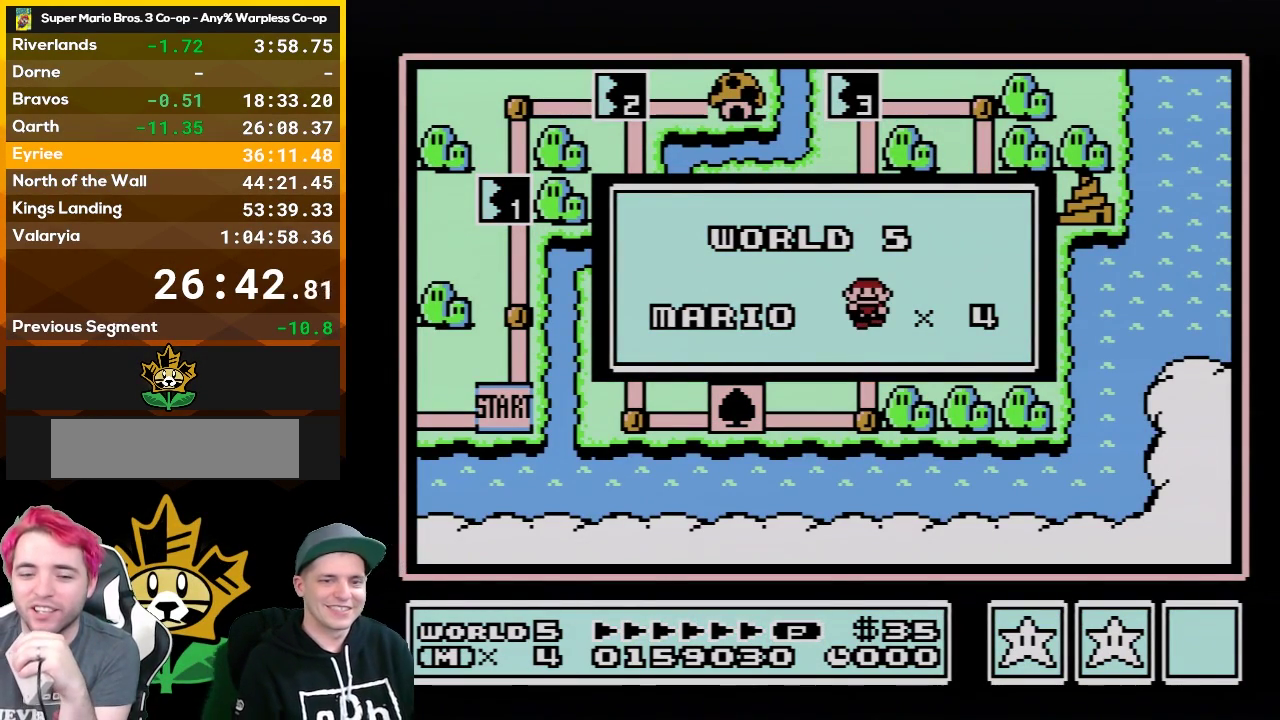
{"buttons": [], "events": []}
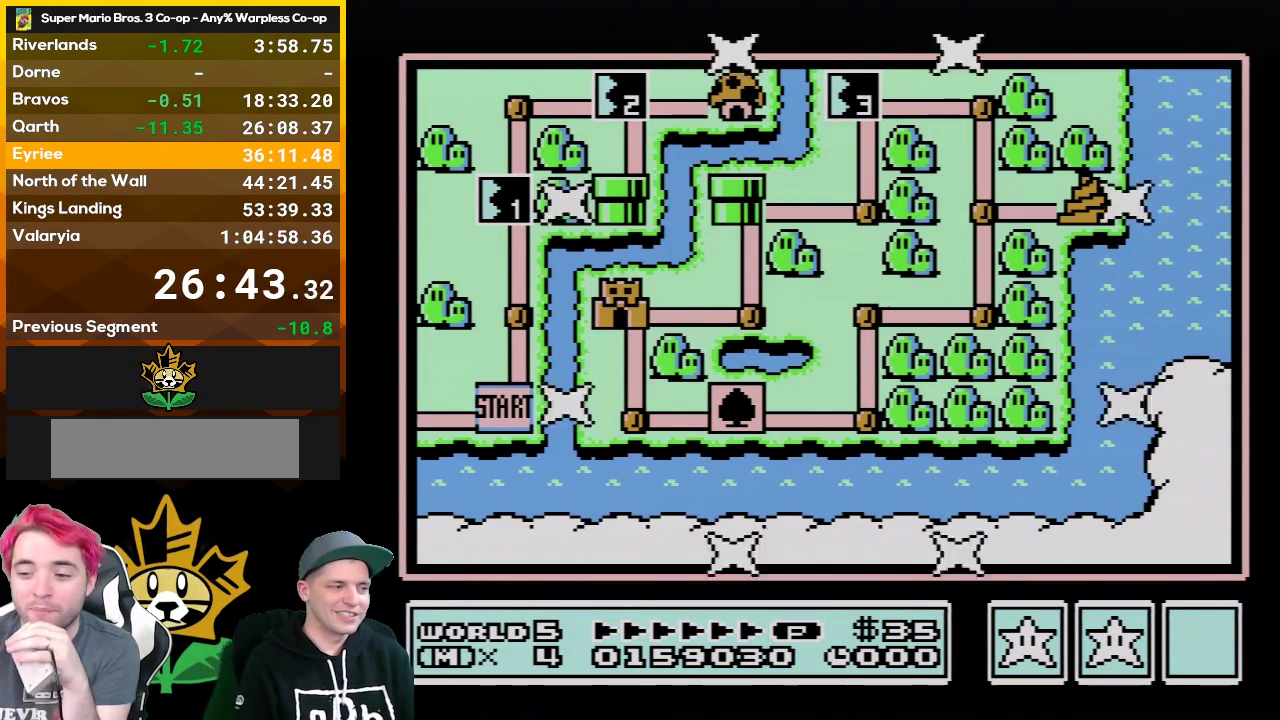
{"buttons": ["DPAD_UP"], "events": [[467, "DPAD_UP", "down"]]}
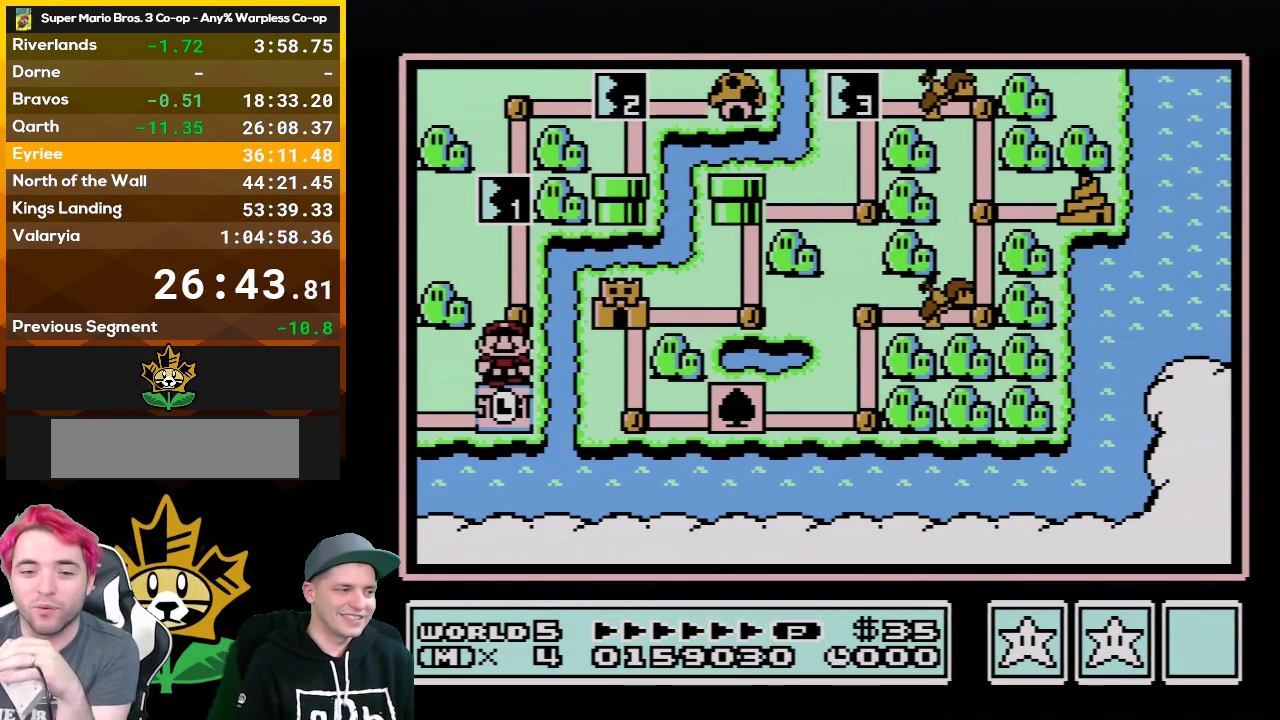
{"buttons": [], "events": [[117, "DPAD_UP", "up"], [267, "DPAD_UP", "down"], [467, "DPAD_UP", "up"]]}
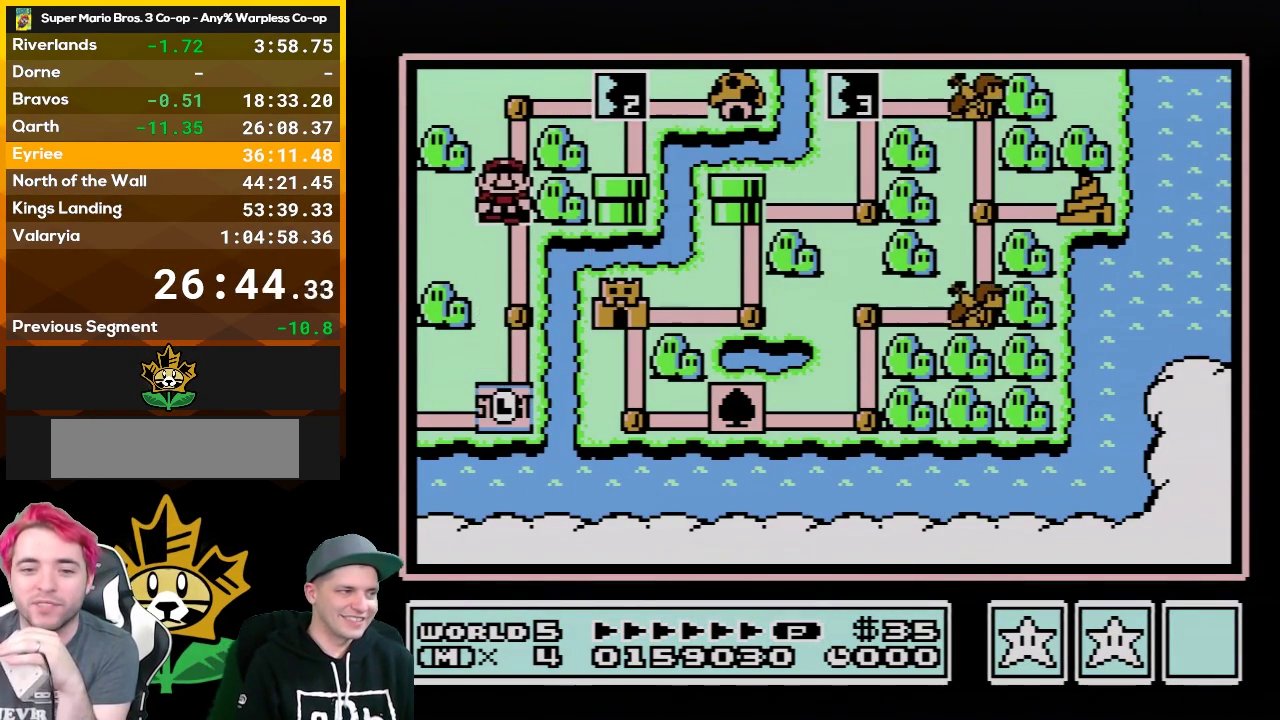
{"buttons": [], "events": []}
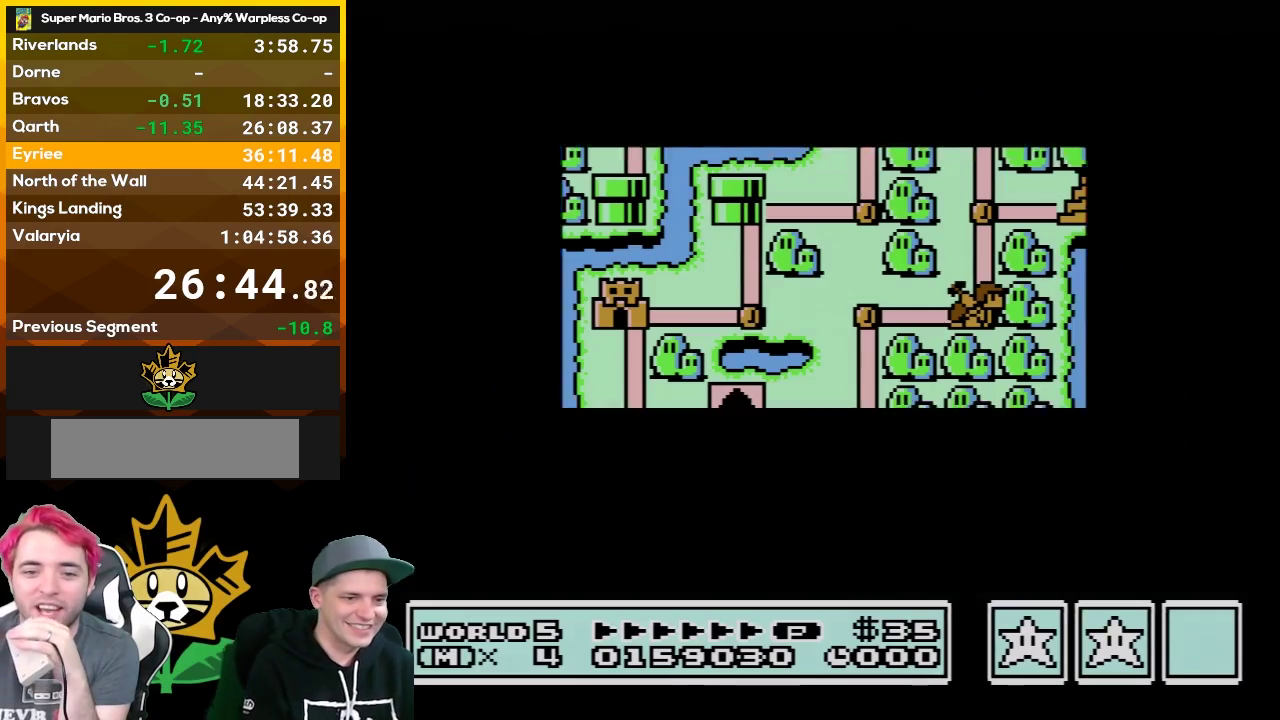
{"buttons": [], "events": []}
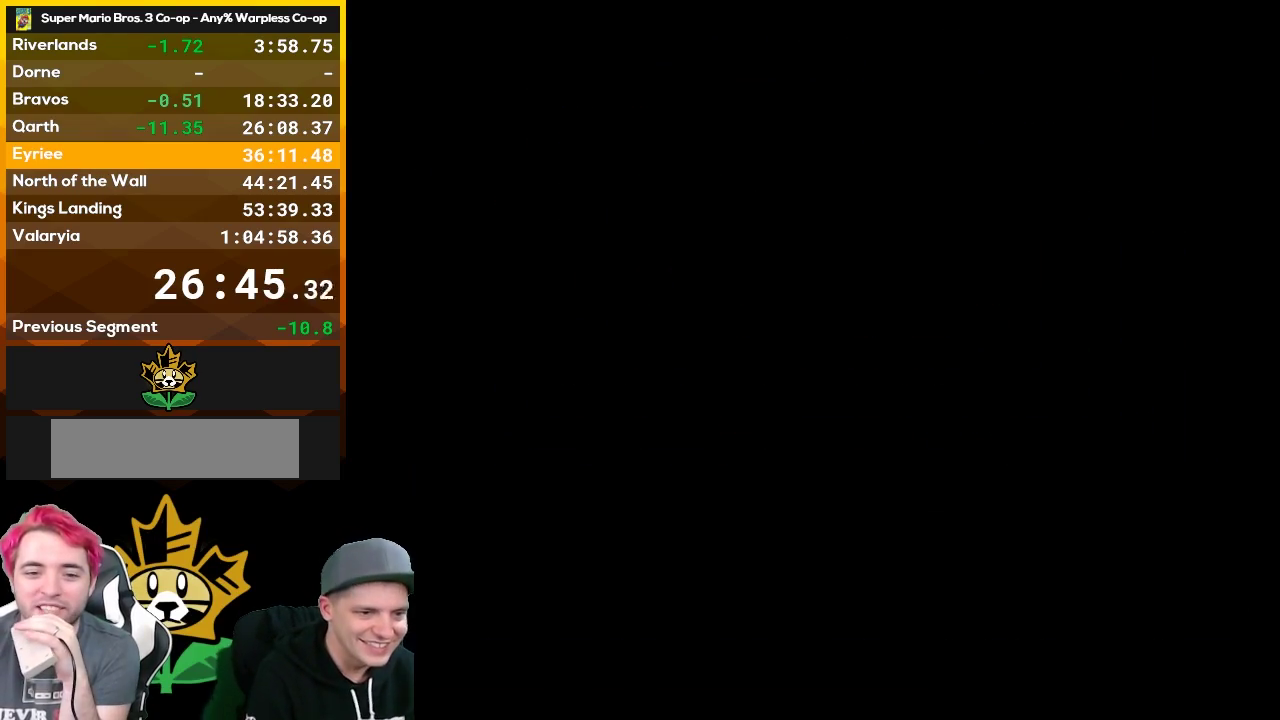
{"buttons": ["B", "DPAD_RIGHT"], "events": [[150, "B", "down"], [150, "DPAD_RIGHT", "down"]]}
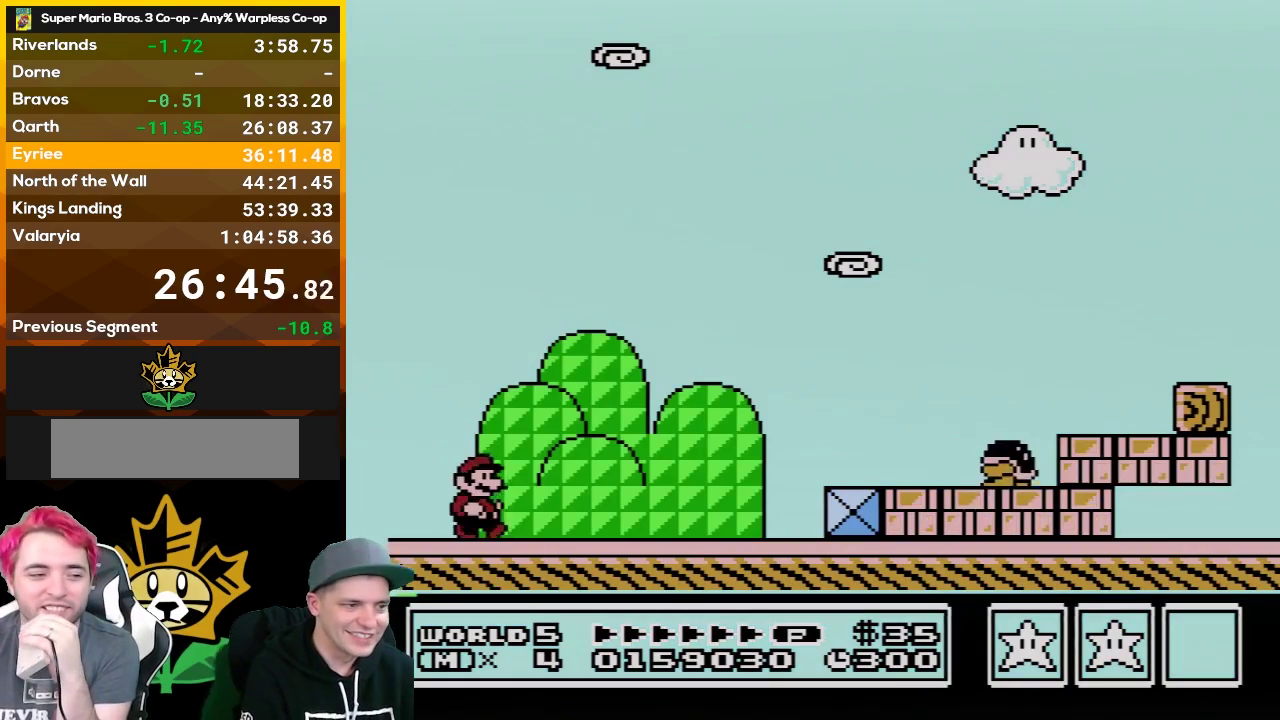
{"buttons": ["A", "B", "DPAD_RIGHT"], "events": [[500, "A", "down"]]}
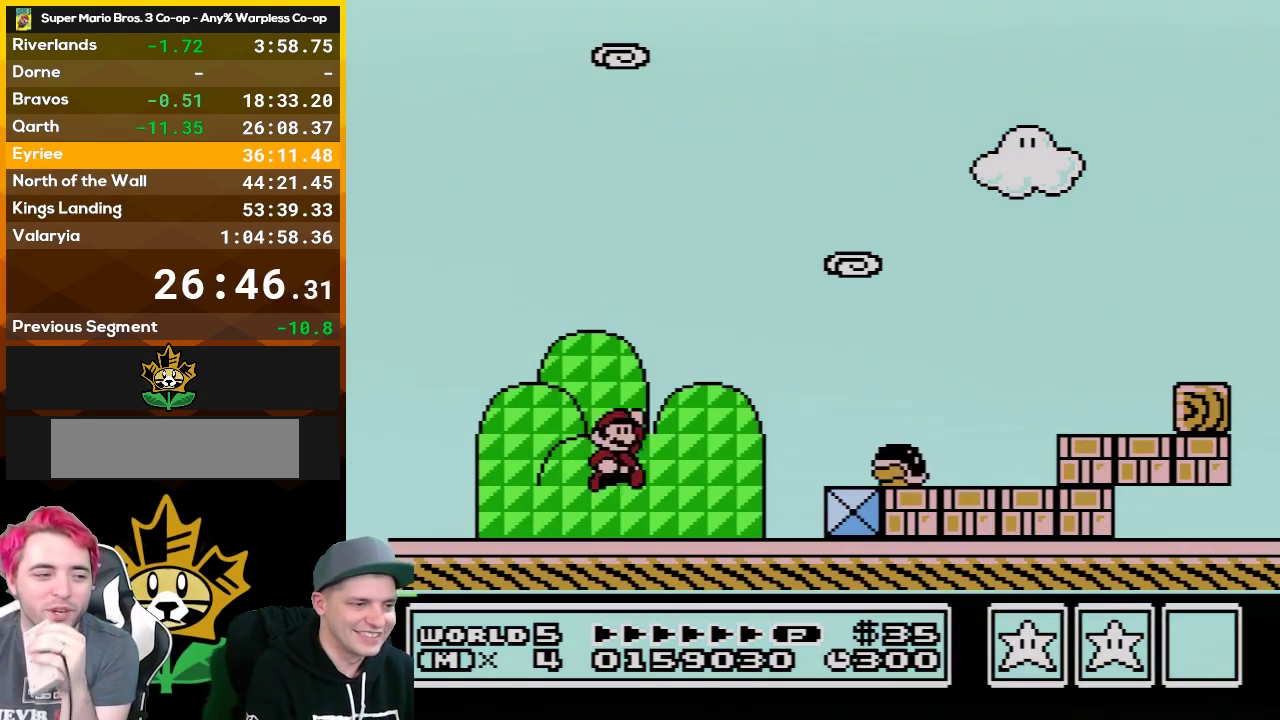
{"buttons": ["B", "DPAD_RIGHT"], "events": [[183, "A", "up"]]}
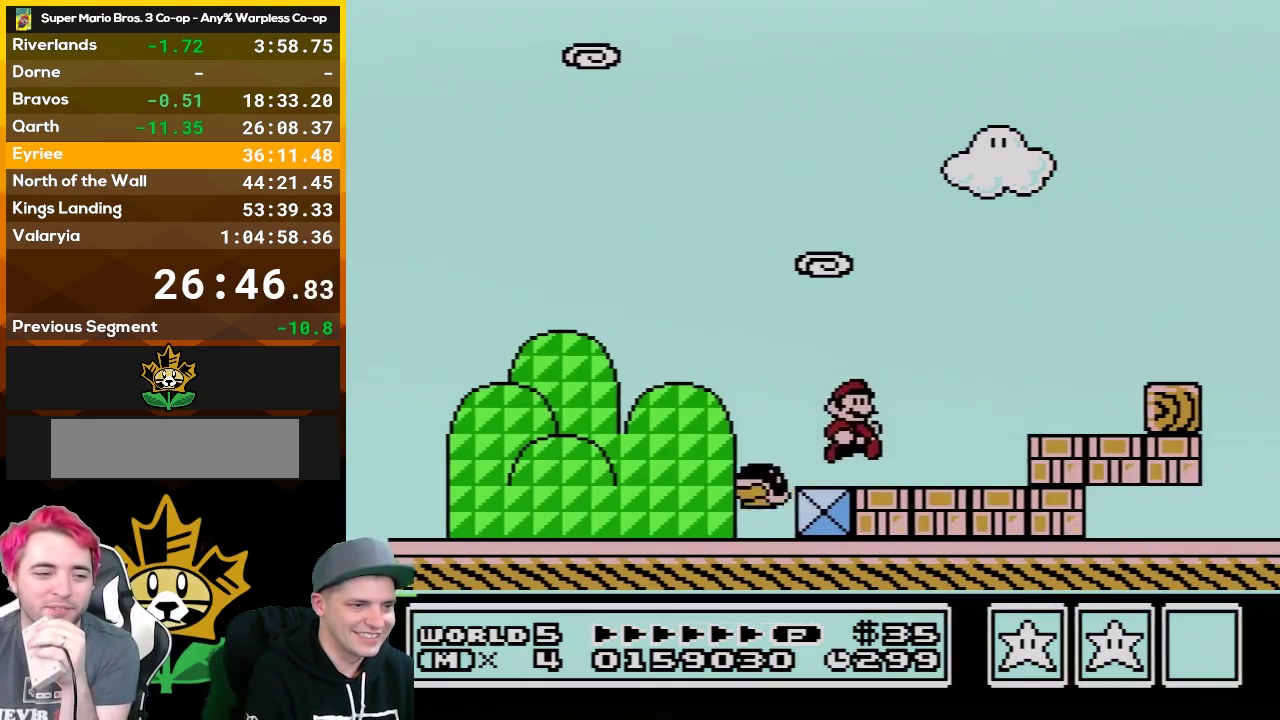
{"buttons": ["B", "DPAD_RIGHT"], "events": [[117, "A", "down"], [267, "A", "up"]]}
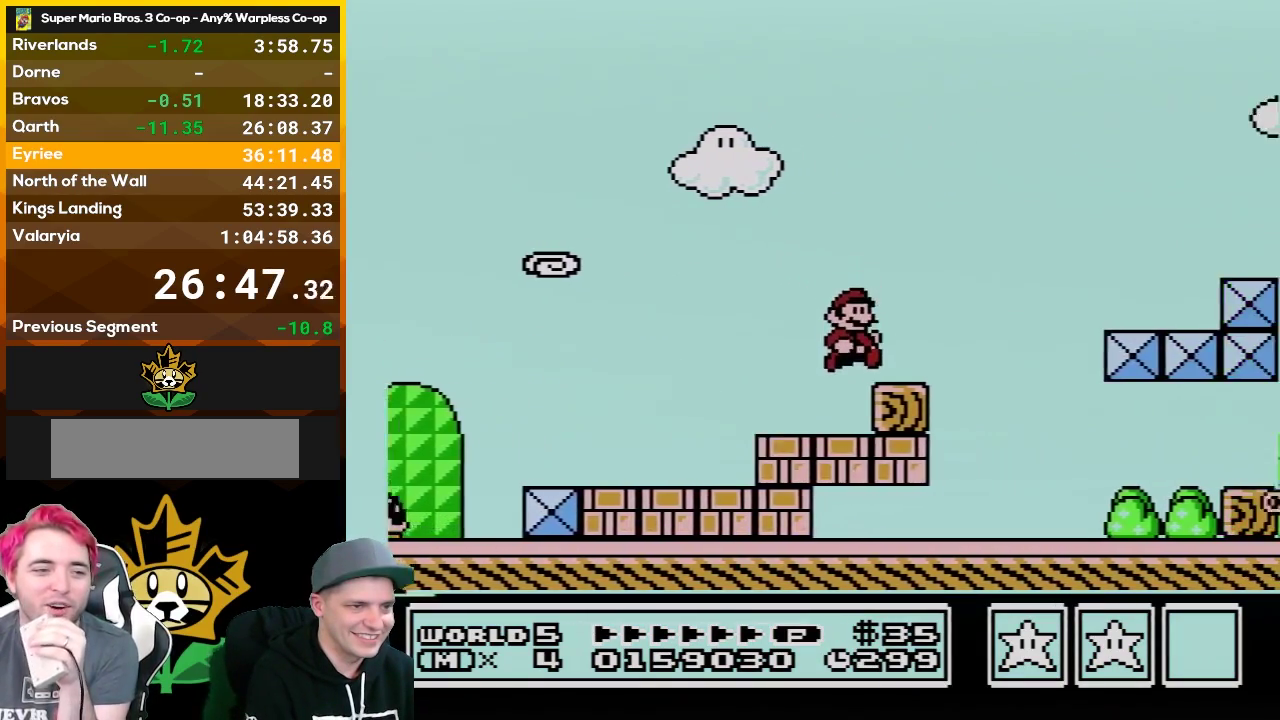
{"buttons": ["B", "DPAD_RIGHT"], "events": [[117, "A", "down"], [333, "A", "up"]]}